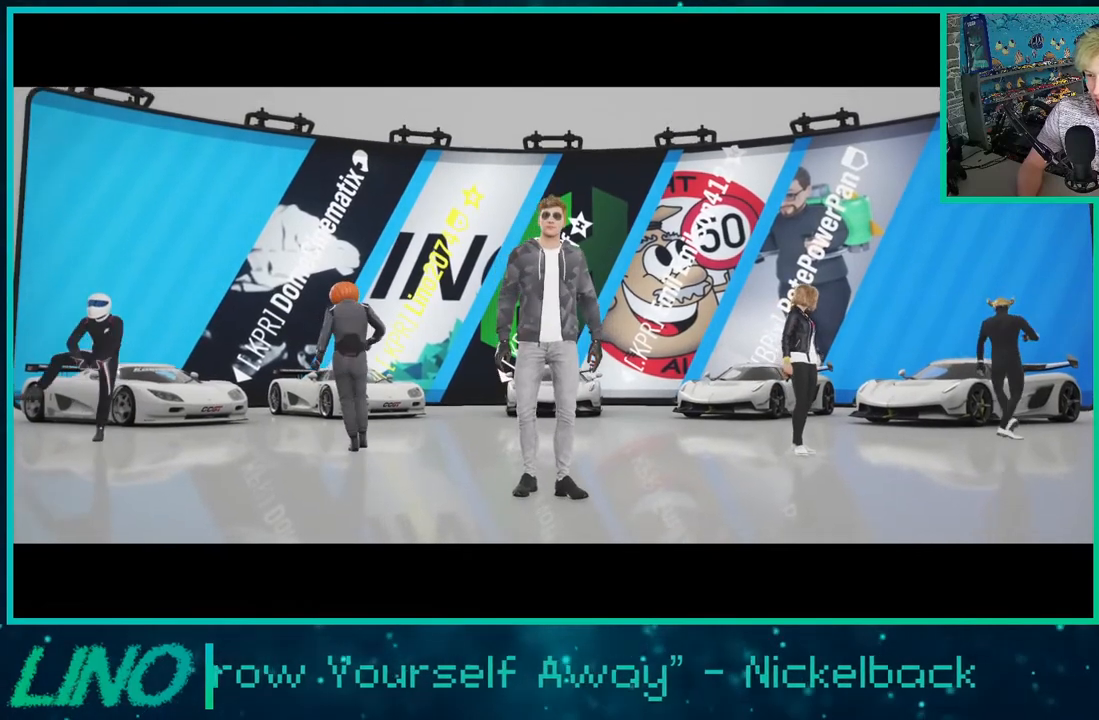
Gameplay with a controller (Xbox layout); each line is a JSON object with the inputs held at the frame after it. "events" lists button and stick changes between this image and that frame as [ms after this image, input, new state], when the widget could be followed in between. Not read: L1 R1.
{"buttons": [], "left_stick": "center", "right_stick": "center", "events": [[183, "A", "down"], [333, "A", "up"]]}
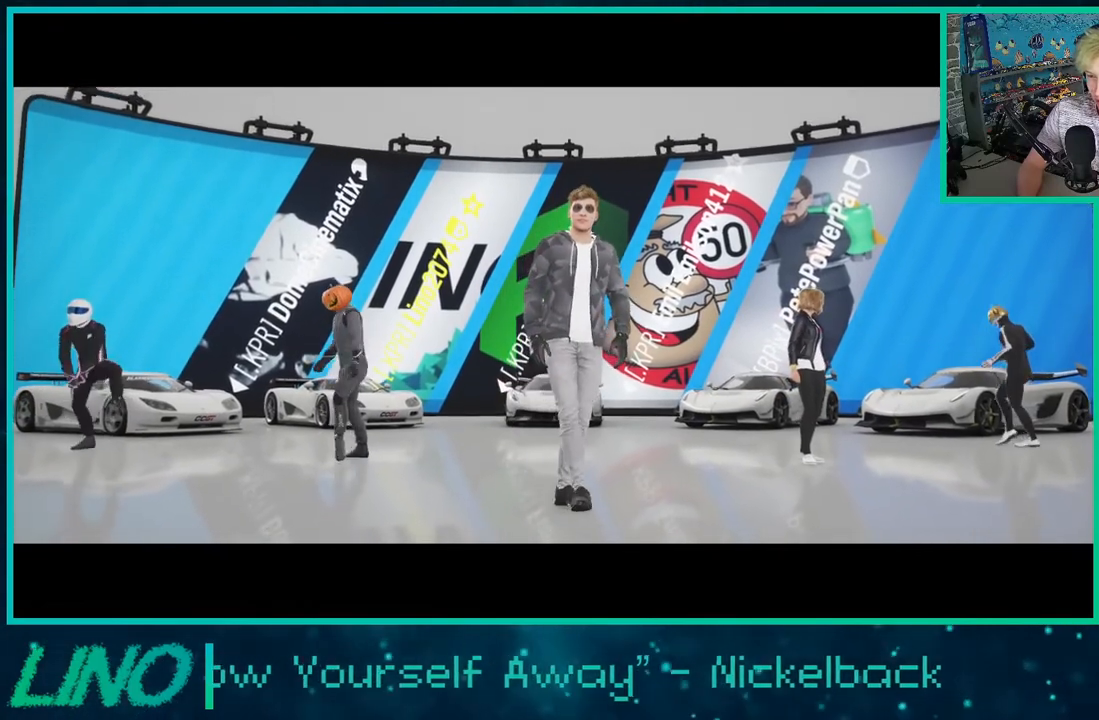
{"buttons": [], "left_stick": "center", "right_stick": "center", "events": []}
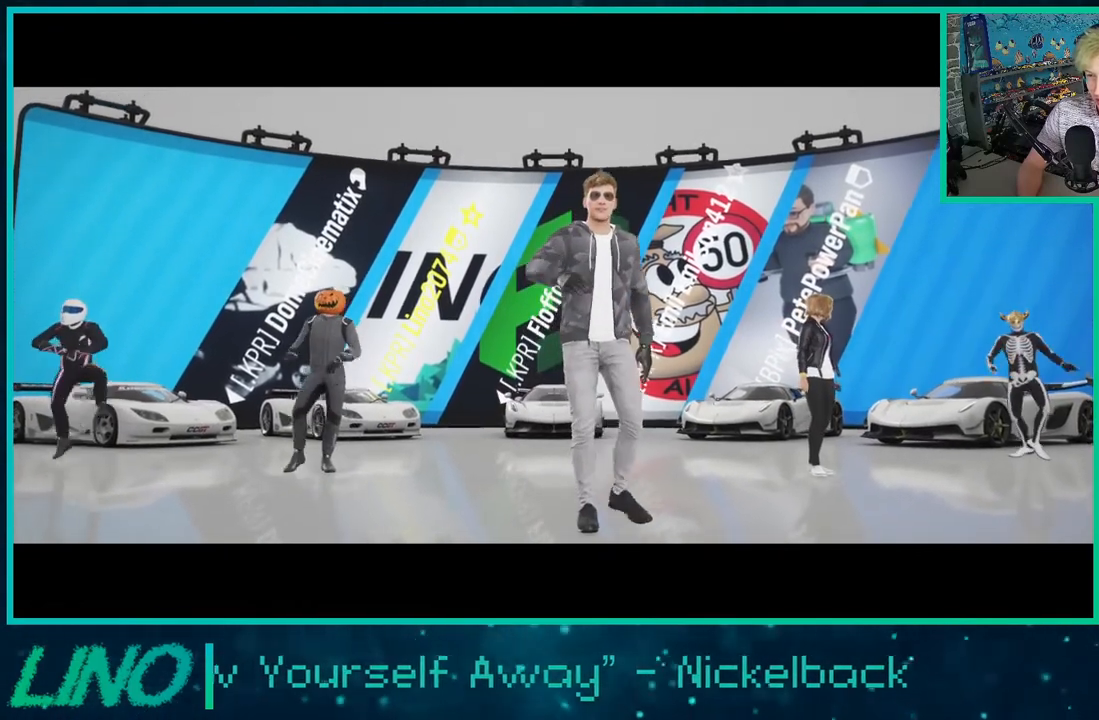
{"buttons": [], "left_stick": "center", "right_stick": "center", "events": []}
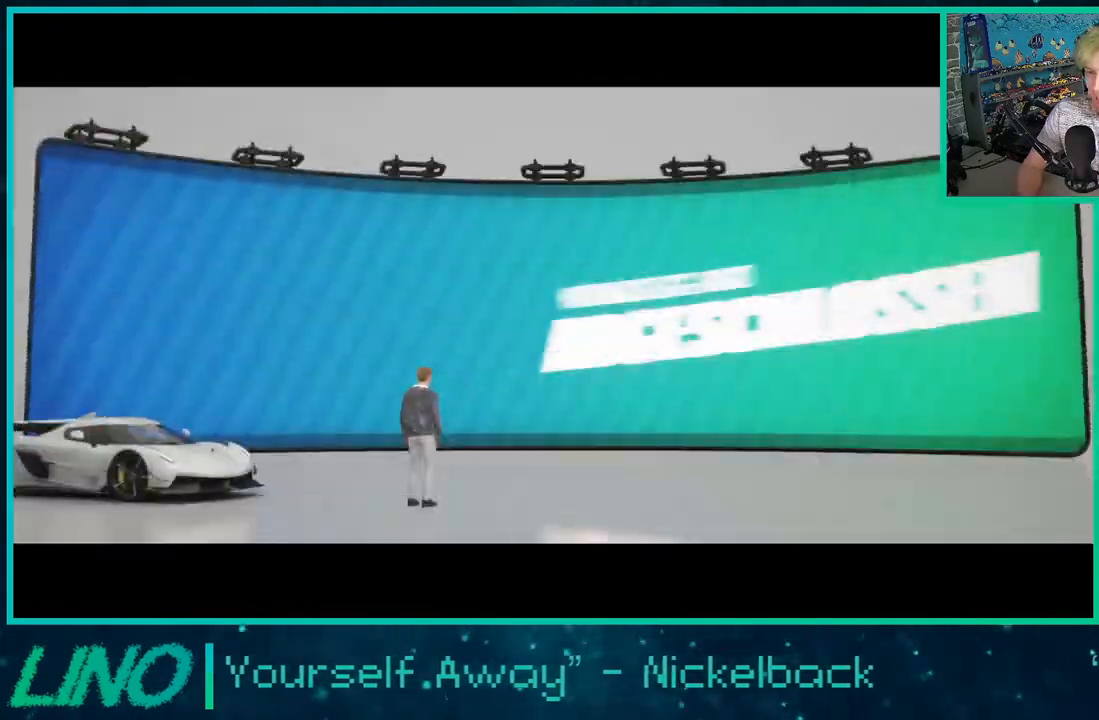
{"buttons": [], "left_stick": "center", "right_stick": "center", "events": []}
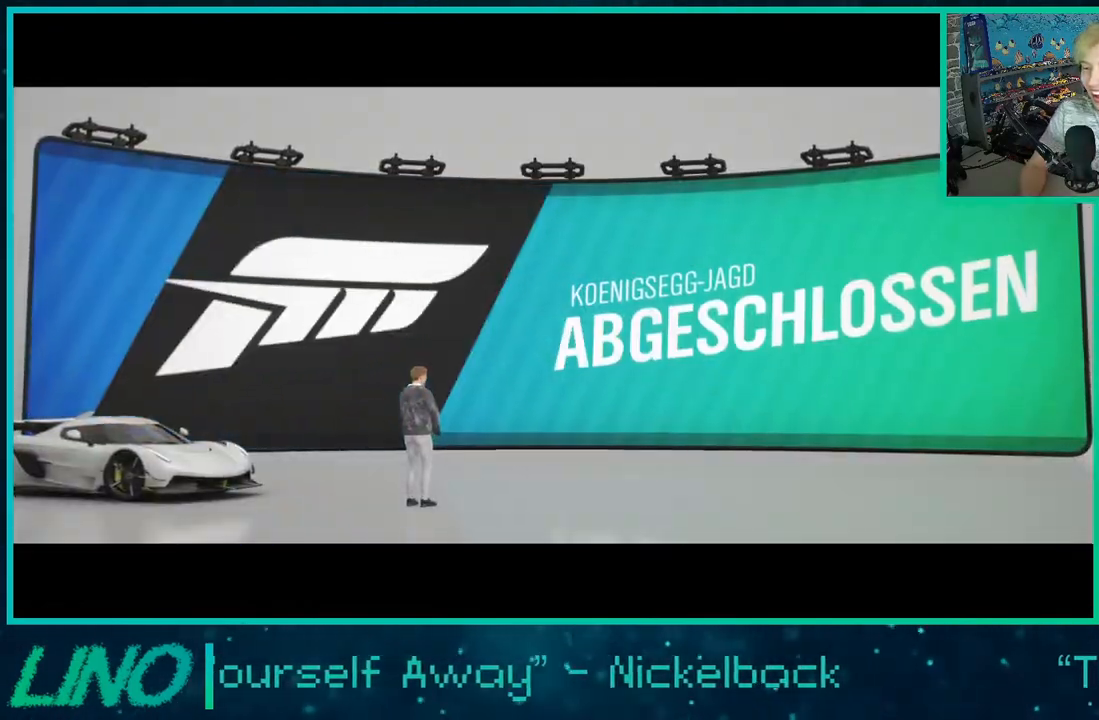
{"buttons": [], "left_stick": "center", "right_stick": "center", "events": []}
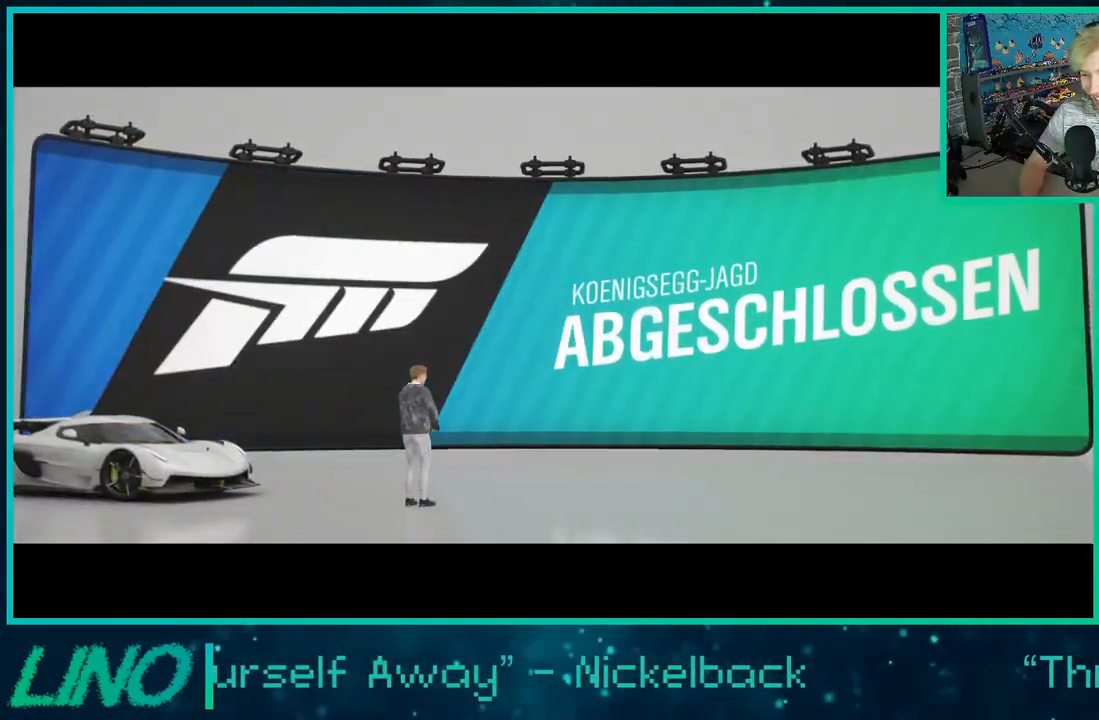
{"buttons": [], "left_stick": "center", "right_stick": "center", "events": [[217, "A", "down"], [383, "A", "up"]]}
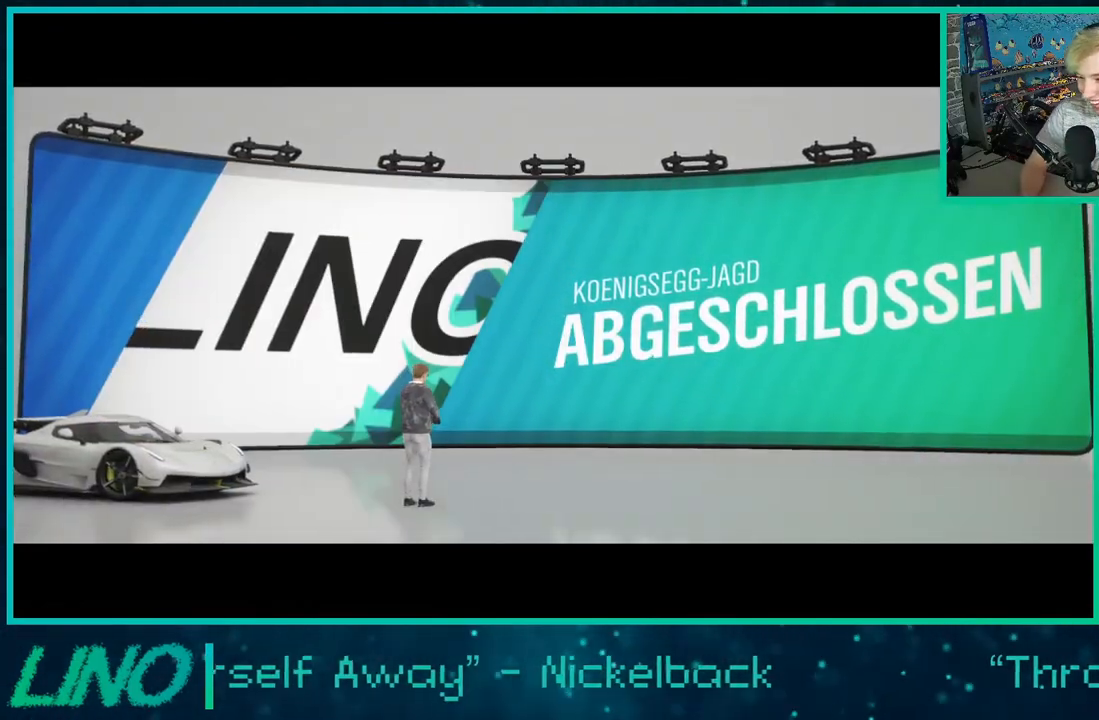
{"buttons": [], "left_stick": "center", "right_stick": "center", "events": [[50, "A", "down"], [183, "A", "up"], [283, "A", "down"], [417, "A", "up"]]}
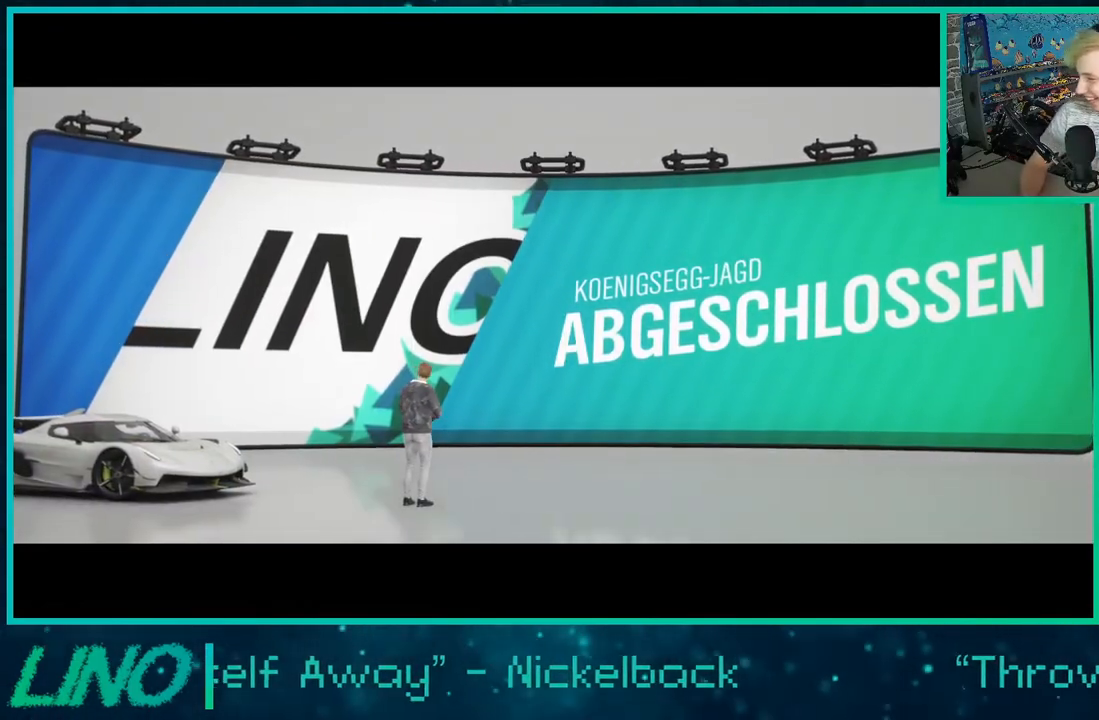
{"buttons": ["A"], "left_stick": "center", "right_stick": "center", "events": [[283, "A", "down"]]}
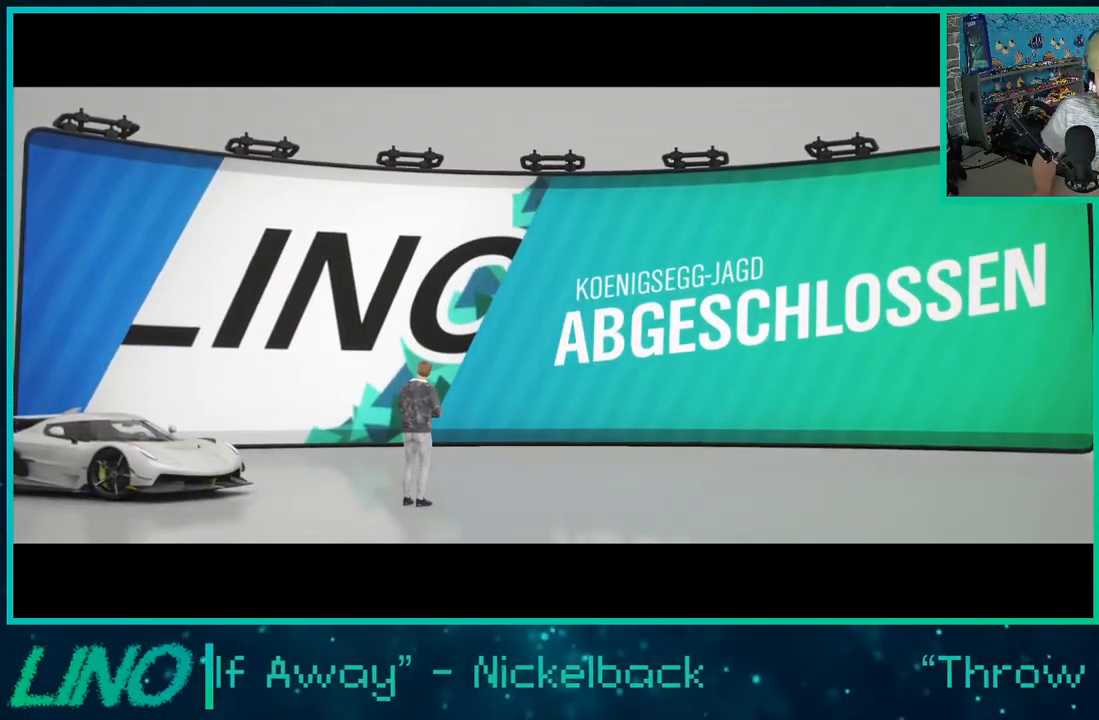
{"buttons": ["A"], "left_stick": "center", "right_stick": "center", "events": [[33, "A", "up"], [167, "A", "down"], [300, "A", "up"], [450, "A", "down"]]}
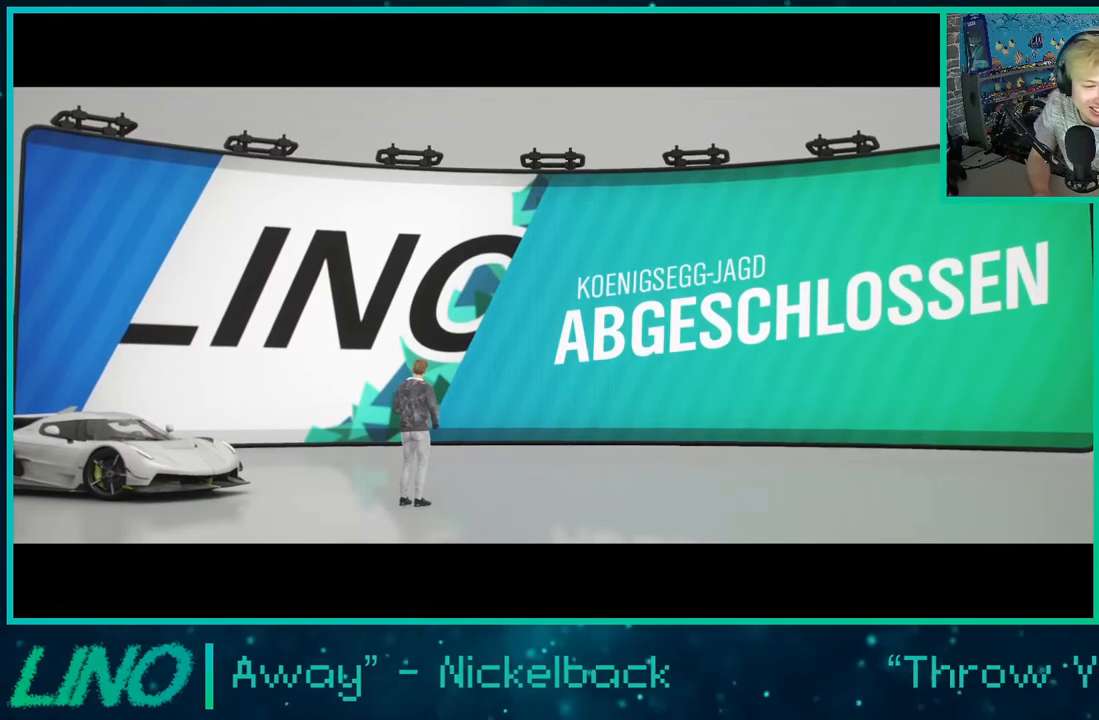
{"buttons": ["A"], "left_stick": "center", "right_stick": "center", "events": [[50, "A", "up"], [183, "A", "down"], [267, "A", "up"], [400, "A", "down"]]}
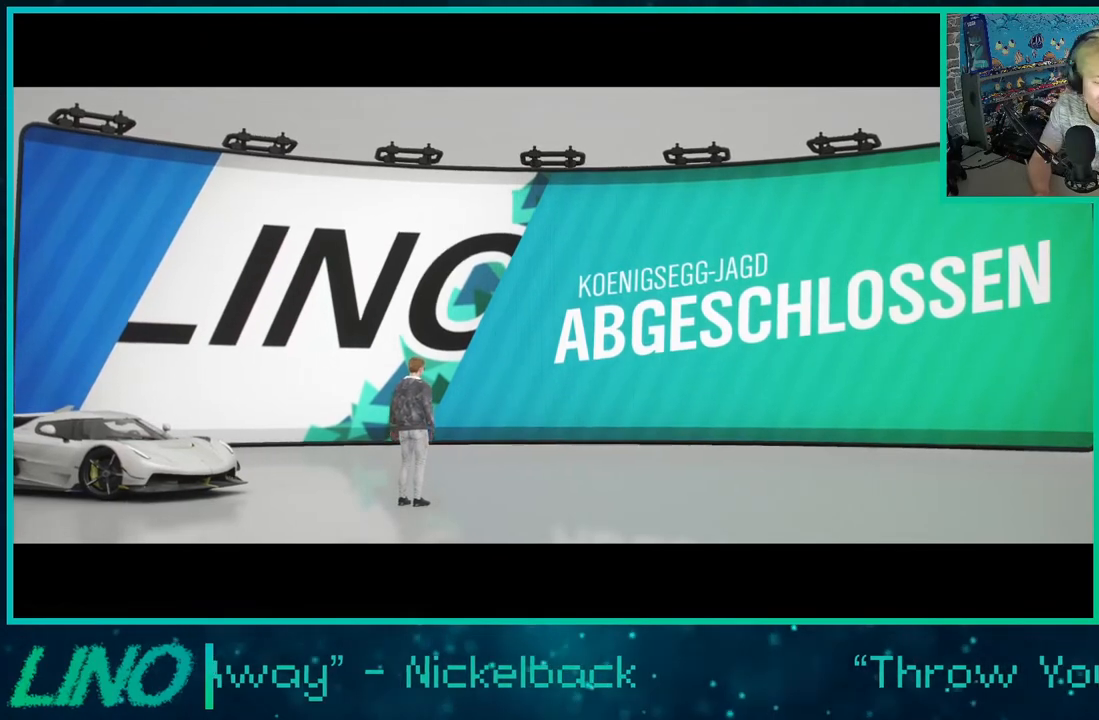
{"buttons": [], "left_stick": "center", "right_stick": "center", "events": [[33, "A", "up"]]}
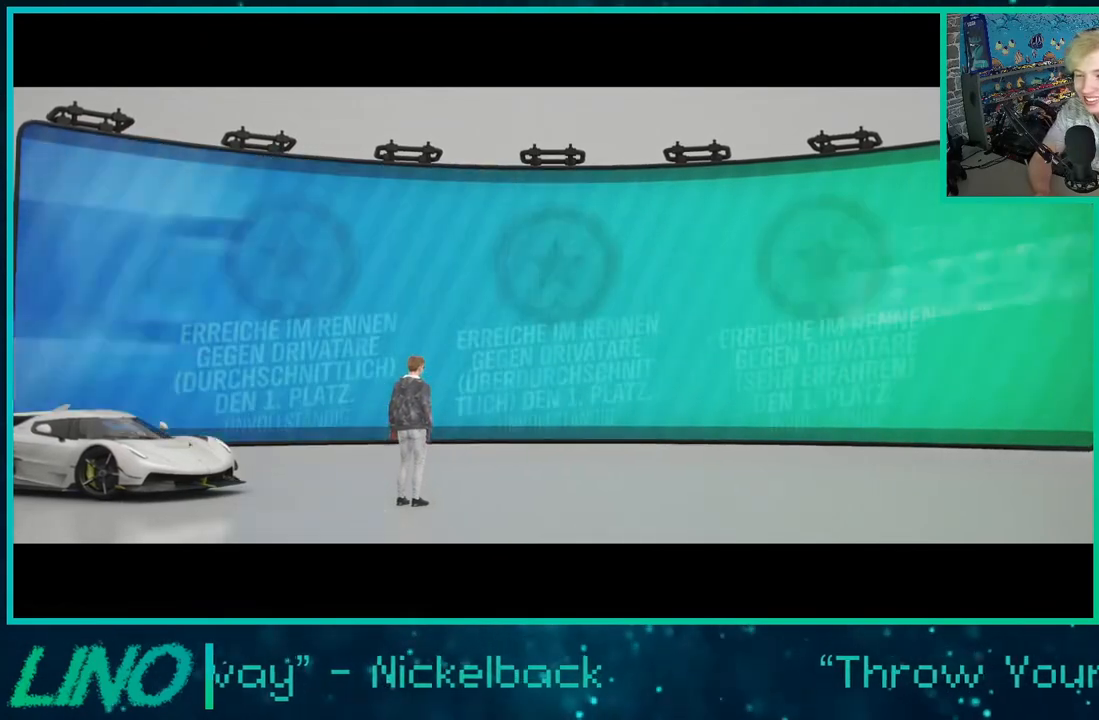
{"buttons": [], "left_stick": "center", "right_stick": "center", "events": []}
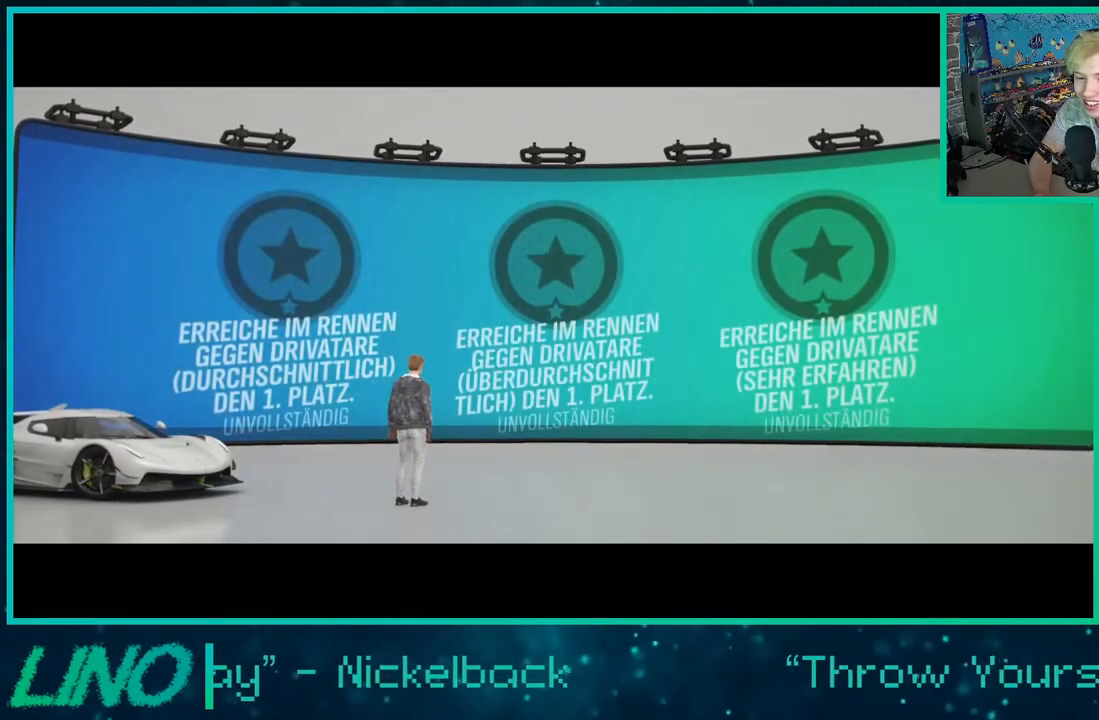
{"buttons": [], "left_stick": "center", "right_stick": "center", "events": []}
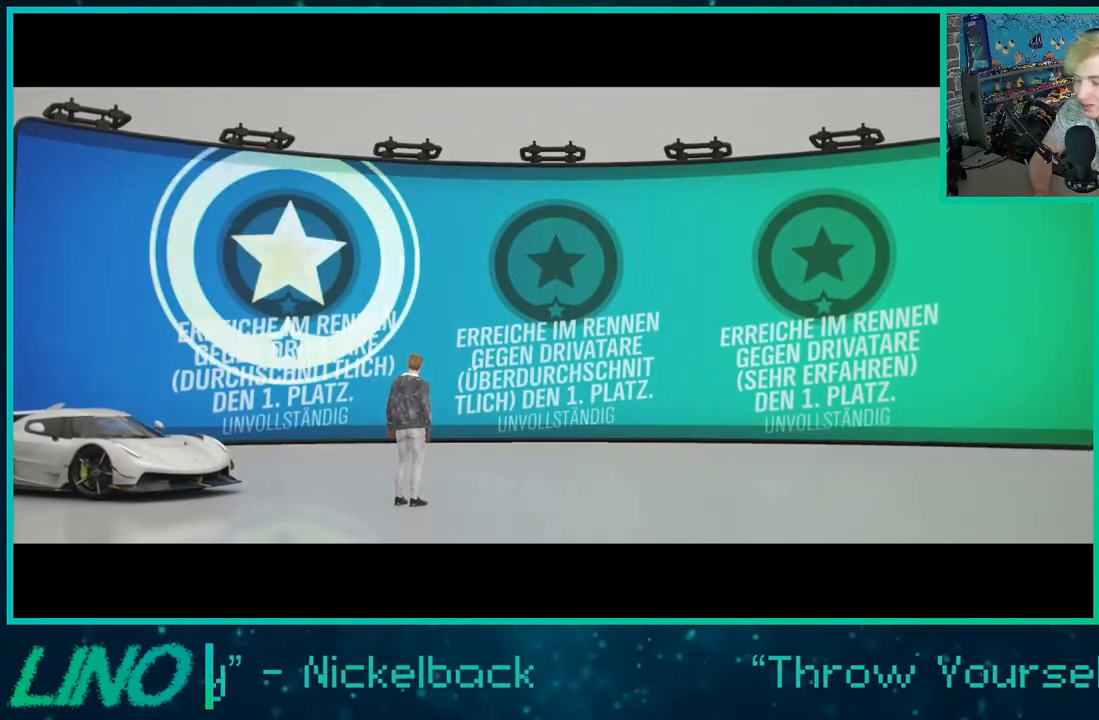
{"buttons": [], "left_stick": "center", "right_stick": "center", "events": []}
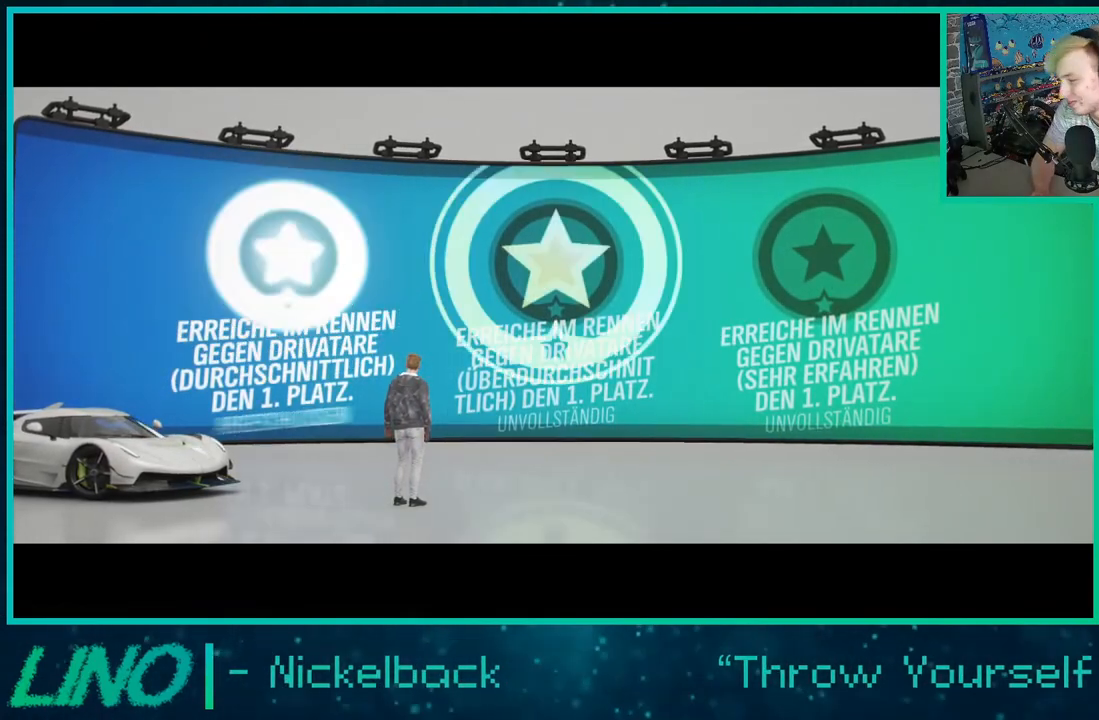
{"buttons": [], "left_stick": "center", "right_stick": "center", "events": []}
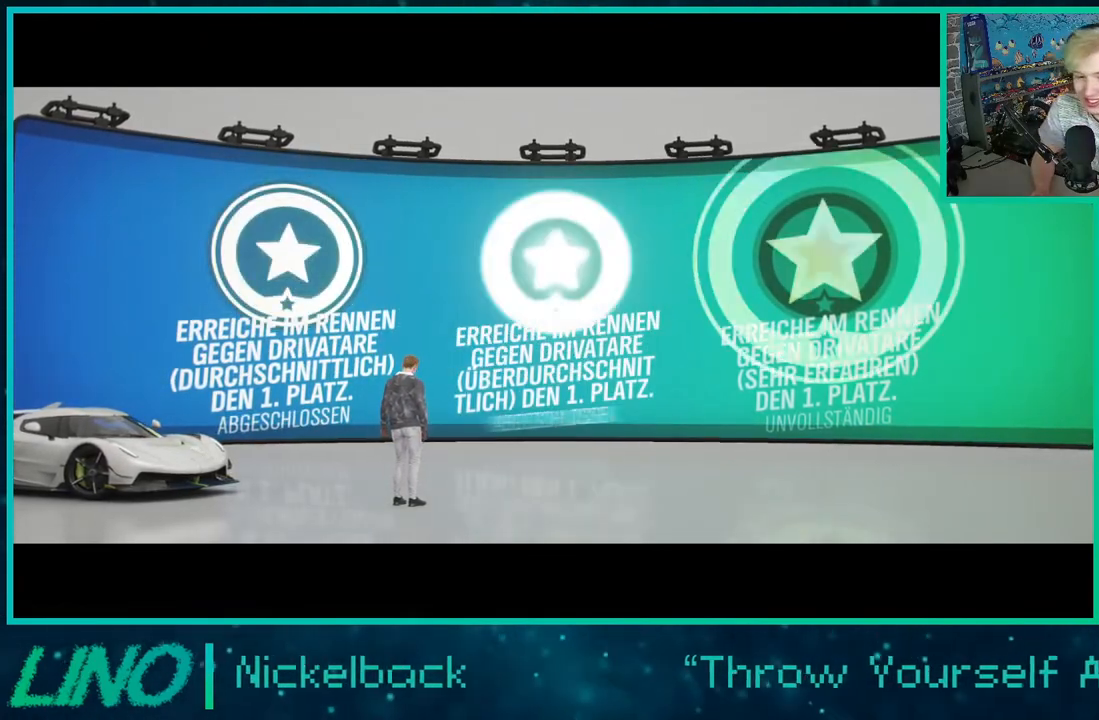
{"buttons": [], "left_stick": "center", "right_stick": "center", "events": []}
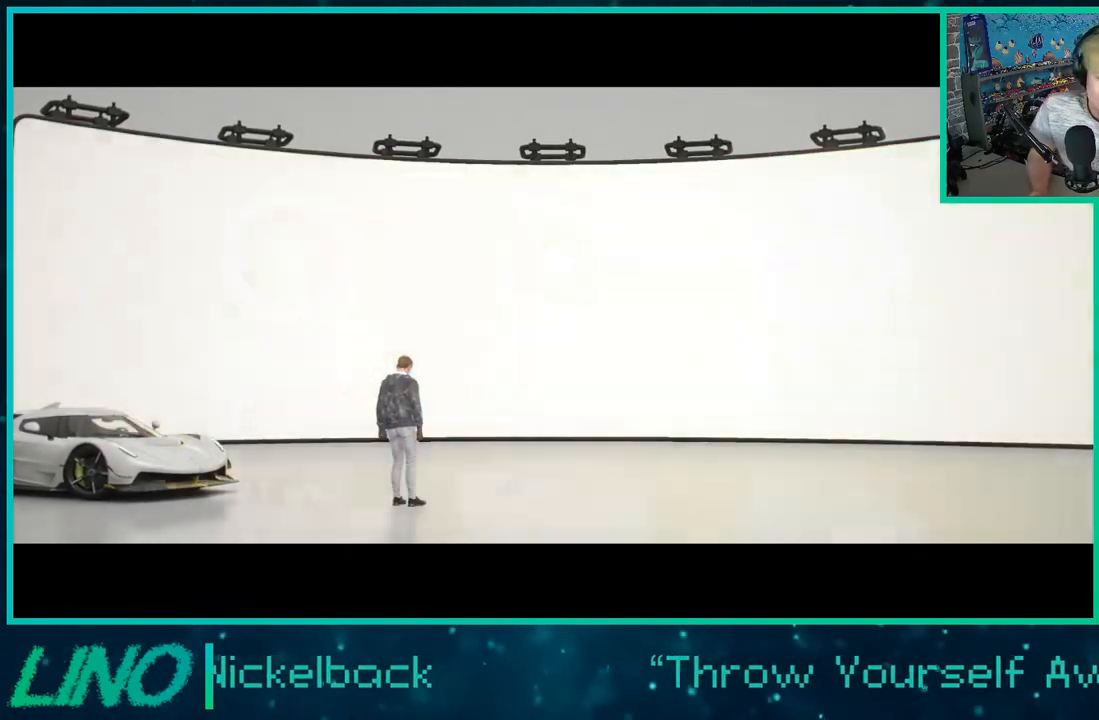
{"buttons": ["A"], "left_stick": "center", "right_stick": "center", "events": [[383, "A", "down"]]}
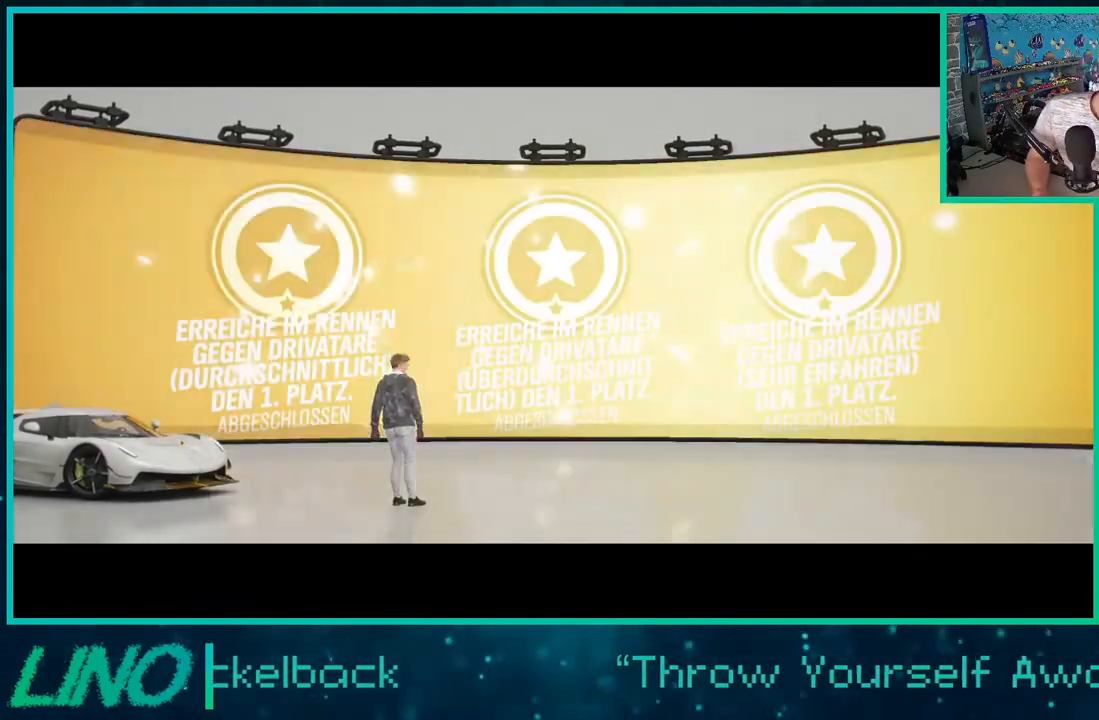
{"buttons": [], "left_stick": "center", "right_stick": "center", "events": [[33, "A", "up"], [300, "A", "down"], [383, "A", "up"]]}
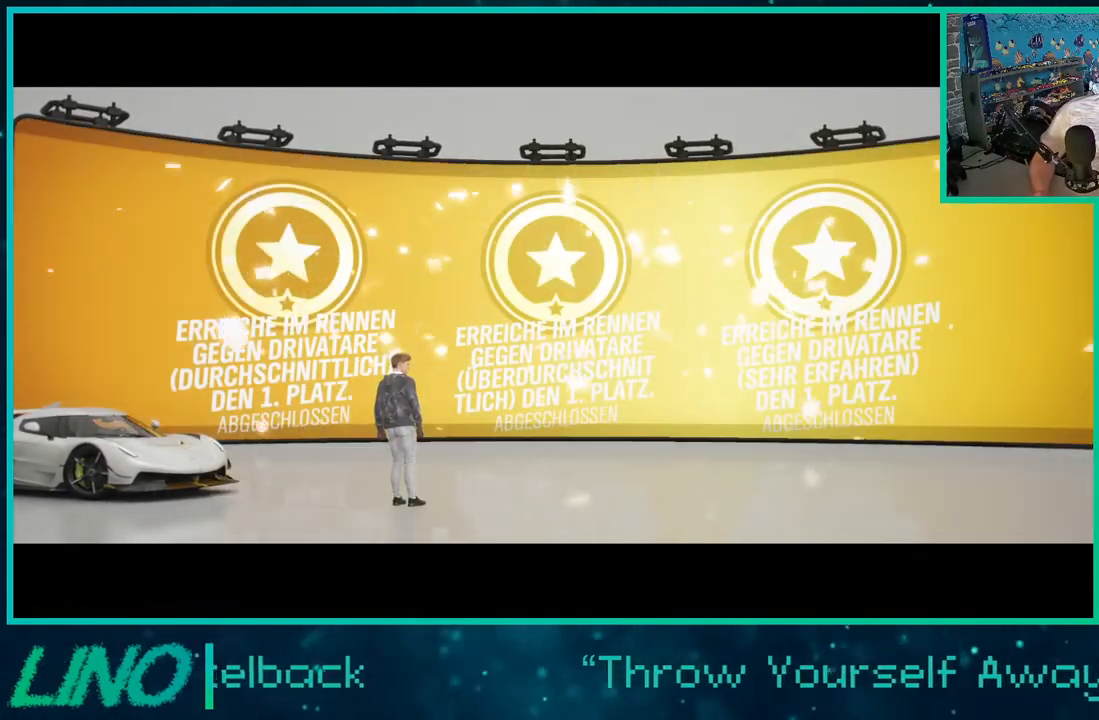
{"buttons": [], "left_stick": "center", "right_stick": "center", "events": [[183, "A", "down"], [350, "A", "up"]]}
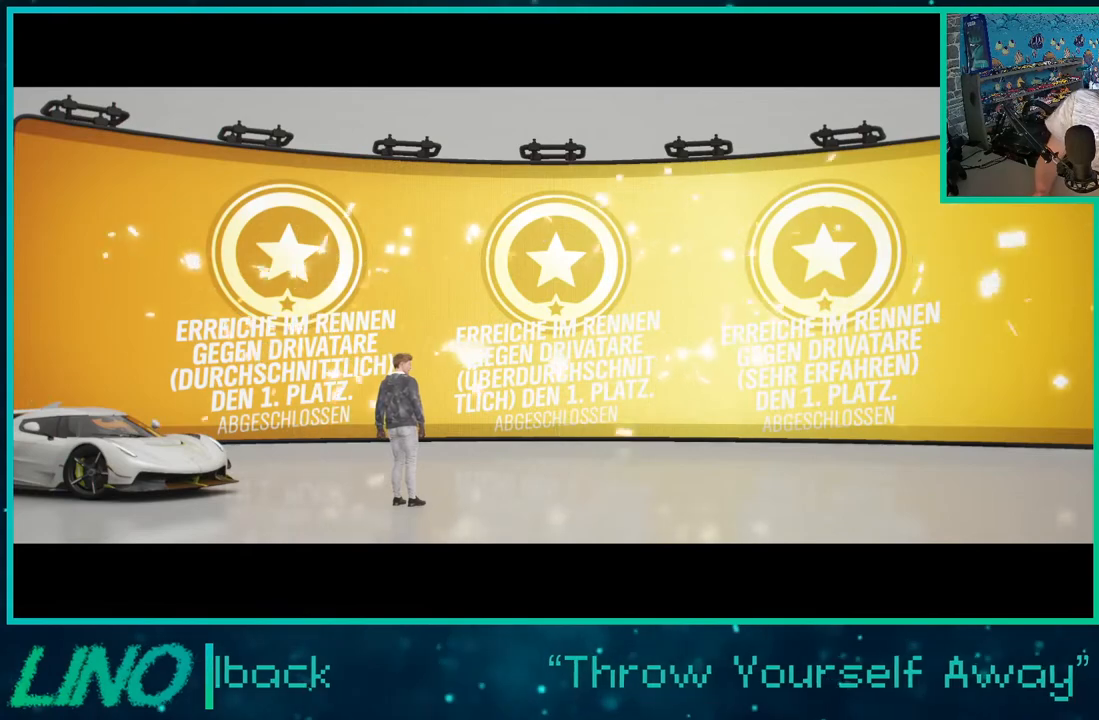
{"buttons": [], "left_stick": "center", "right_stick": "center", "events": []}
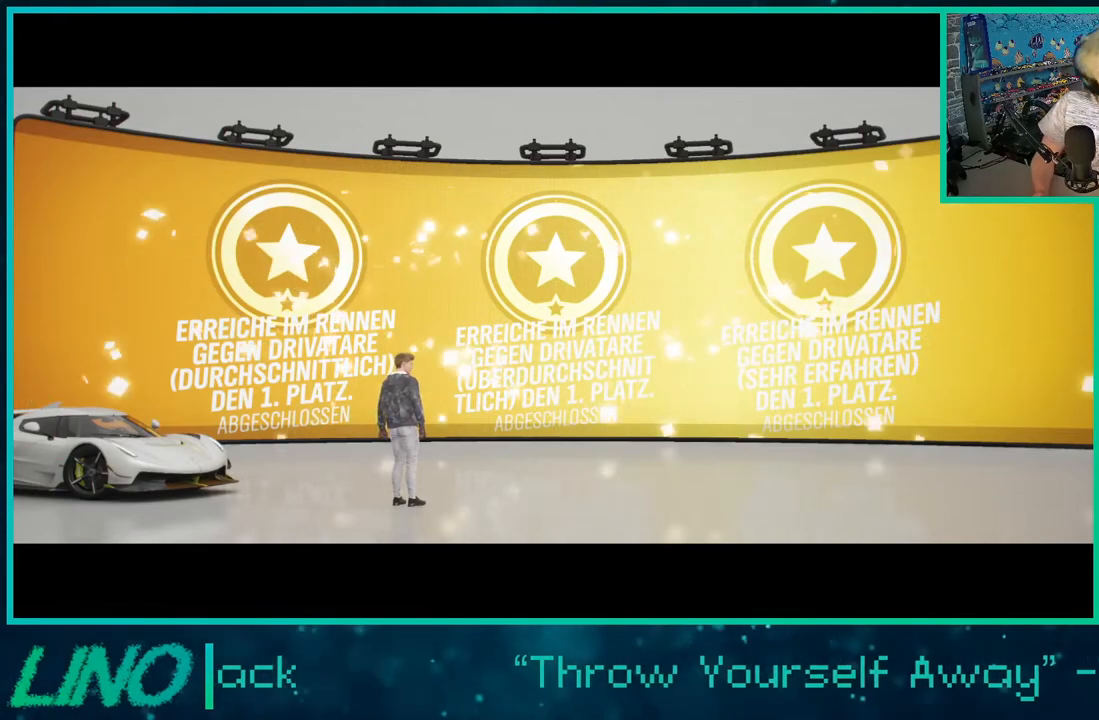
{"buttons": [], "left_stick": "center", "right_stick": "center", "events": [[300, "A", "down"], [433, "A", "up"]]}